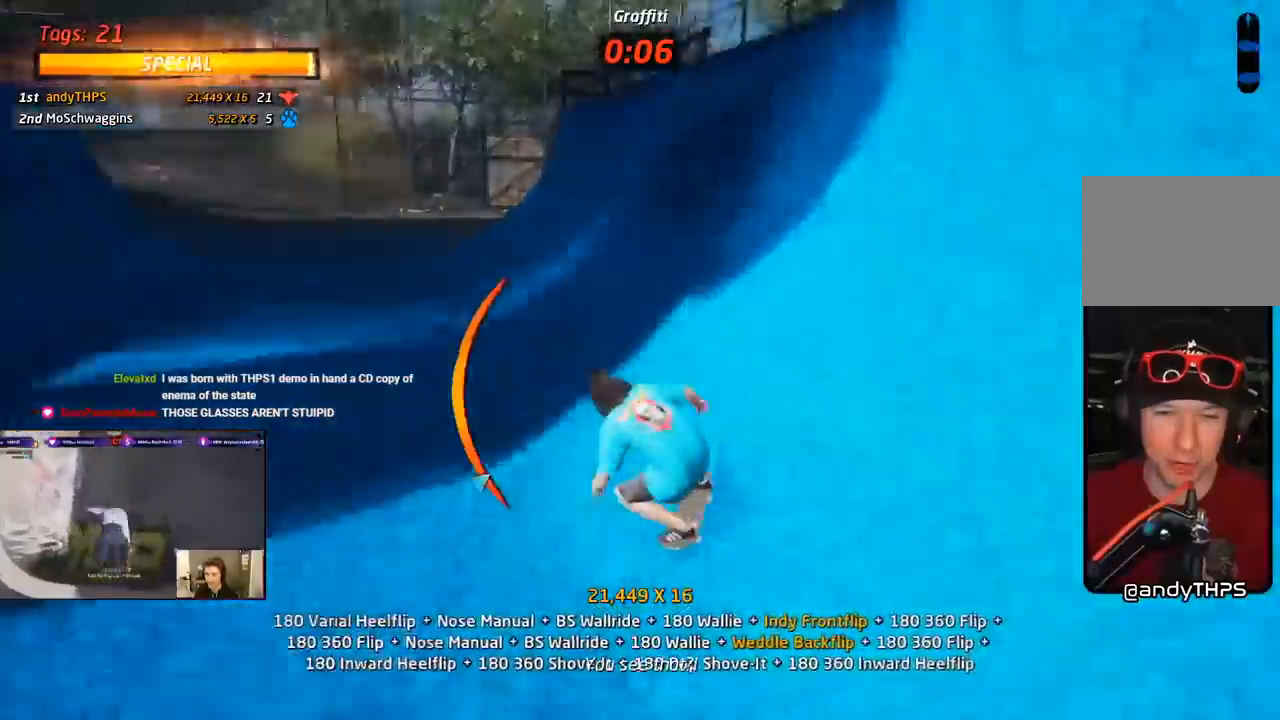
Gameplay with a controller (PlayStation layout); each line is a JSON object with the inputs held at the frame after it. "events" lists button and stick changes between this image and that frame as [ms after this image, input, new state], when the widget could be followed in between. Not read: left_stick.
{"buttons": ["SQUARE", "R1", "DPAD_DOWN", "DPAD_RIGHT"], "right_stick": "center", "events": [[167, "R1", "down"], [300, "DPAD_DOWN", "up"], [433, "CROSS", "up"], [433, "DPAD_DOWN", "down"], [467, "SQUARE", "down"]]}
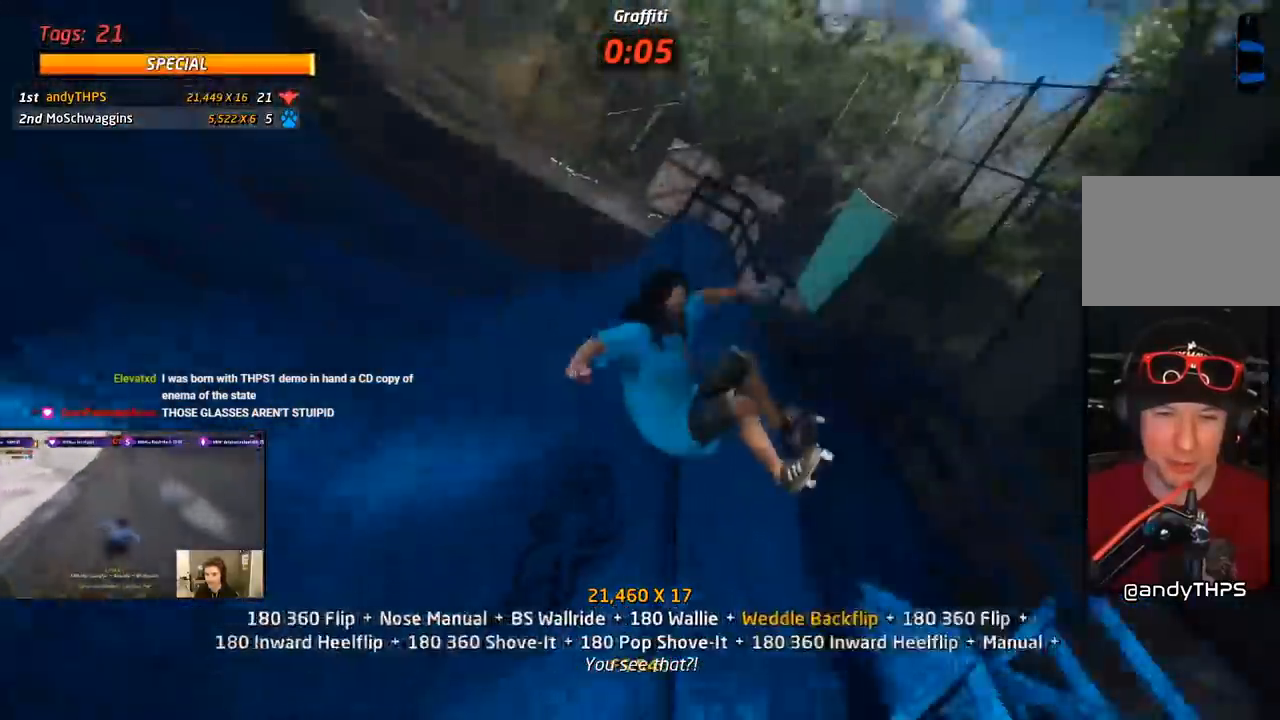
{"buttons": ["R1", "R2"], "right_stick": "center", "events": [[183, "R2", "down"], [200, "DPAD_DOWN", "up"], [233, "DPAD_RIGHT", "up"], [233, "SQUARE", "up"]]}
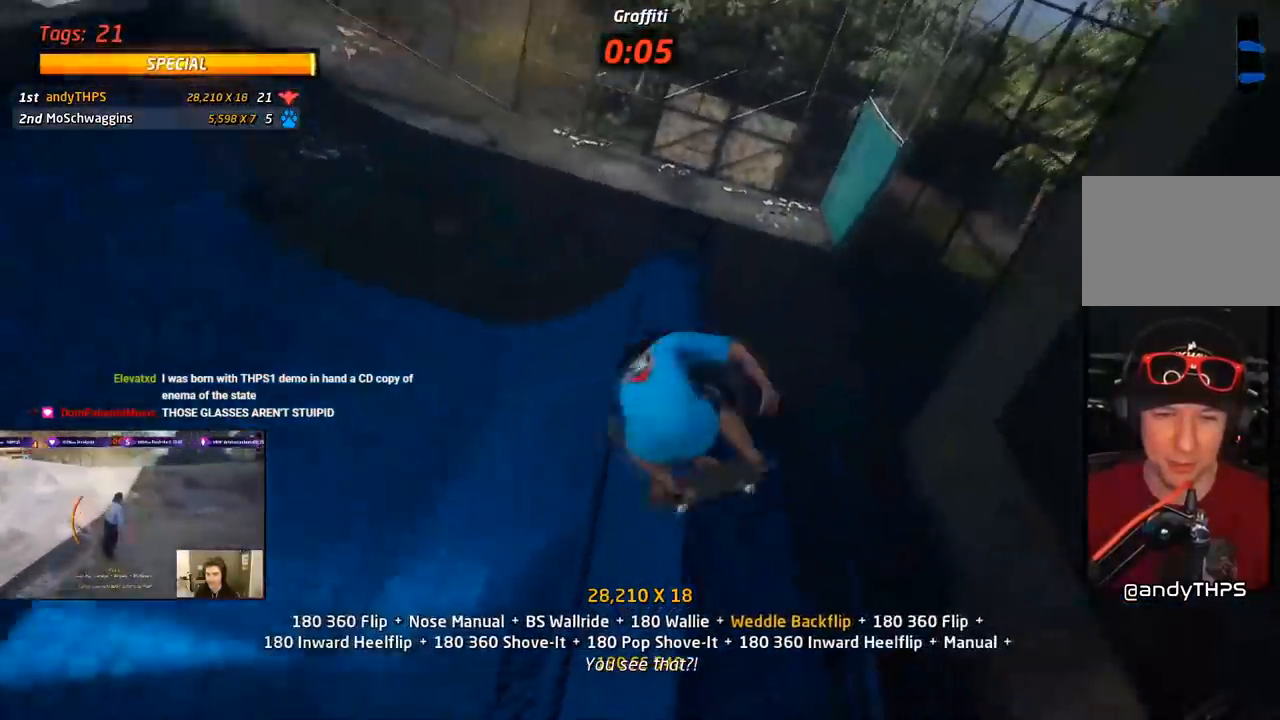
{"buttons": ["TRIANGLE", "R1"], "right_stick": "center", "events": [[67, "DPAD_LEFT", "down"], [83, "DPAD_UP", "down"], [133, "R2", "up"], [150, "DPAD_LEFT", "up"], [150, "DPAD_UP", "up"], [233, "DPAD_RIGHT", "down"], [283, "TRIANGLE", "down"], [467, "DPAD_RIGHT", "up"]]}
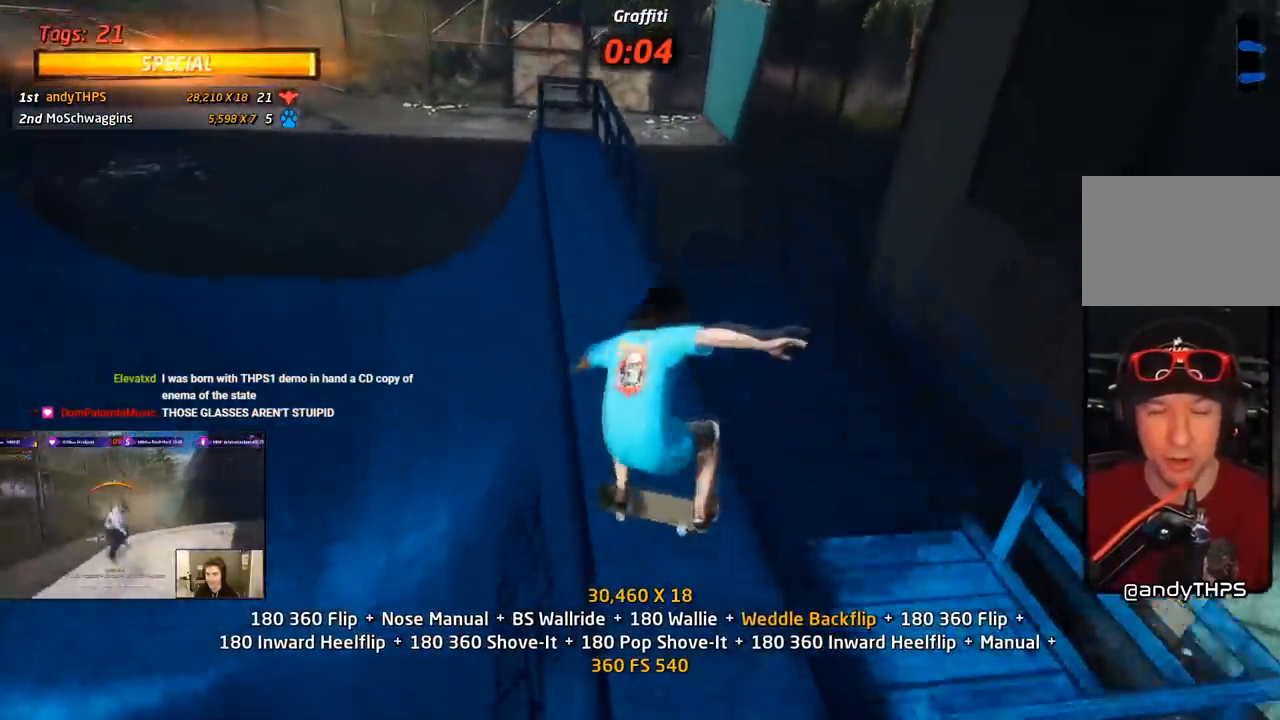
{"buttons": ["L1", "DPAD_DOWN", "DPAD_LEFT"], "right_stick": "center", "events": [[283, "CROSS", "down"], [283, "DPAD_DOWN", "down"], [283, "DPAD_LEFT", "down"], [300, "TRIANGLE", "up"], [350, "R1", "up"], [383, "L1", "down"], [400, "SQUARE", "down"], [417, "CROSS", "up"], [500, "SQUARE", "up"]]}
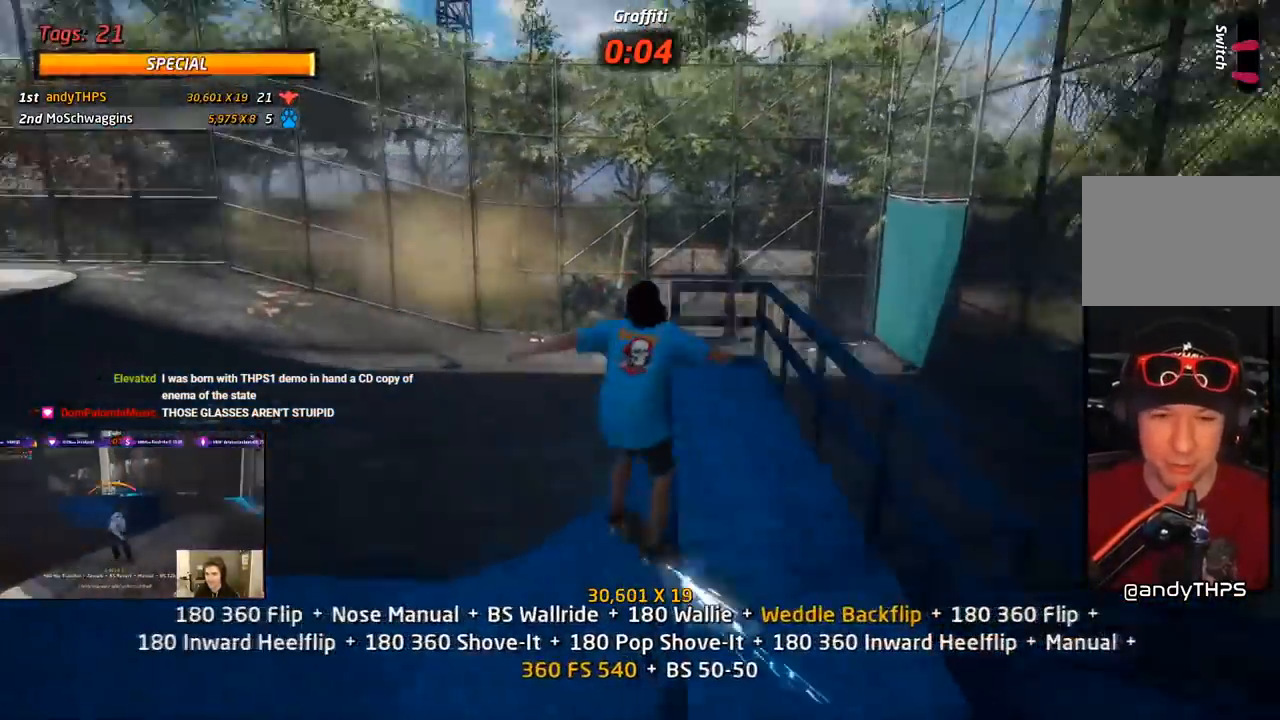
{"buttons": ["CROSS", "L1"], "right_stick": "center", "events": [[50, "SQUARE", "down"], [100, "DPAD_DOWN", "up"], [133, "DPAD_LEFT", "up"], [183, "DPAD_LEFT", "down"], [450, "SQUARE", "up"], [467, "CROSS", "down"], [483, "DPAD_LEFT", "up"]]}
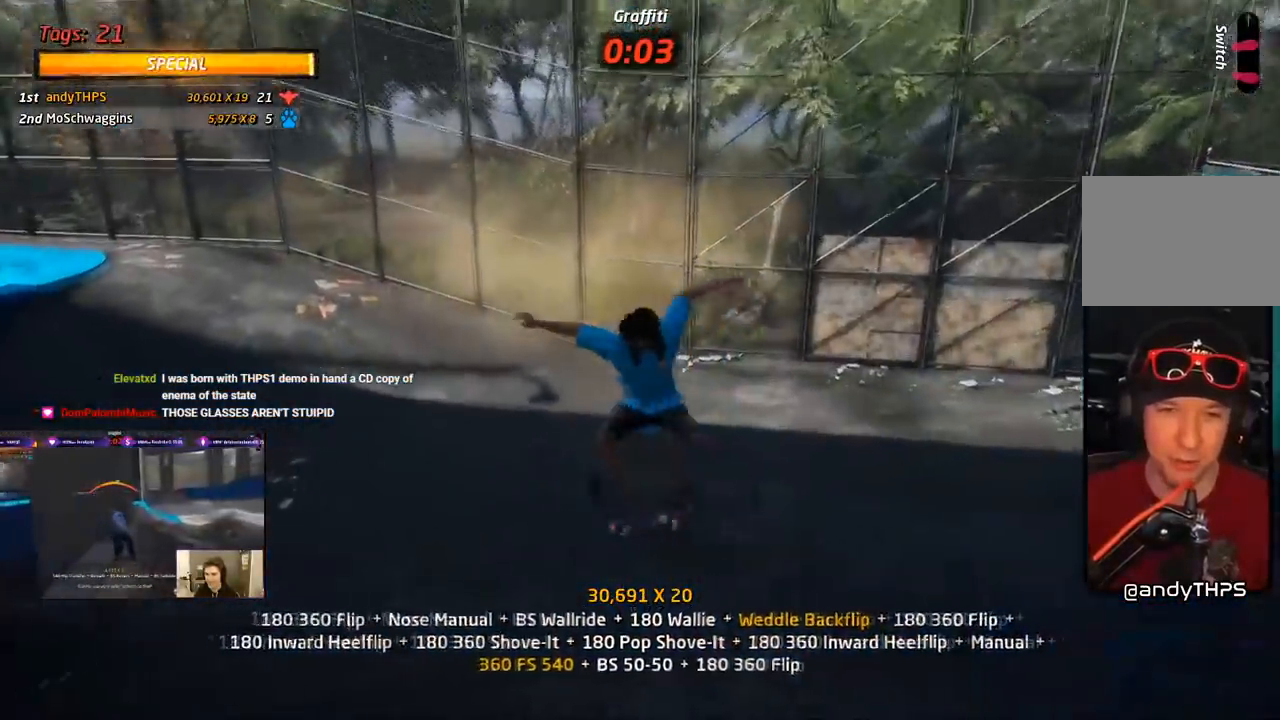
{"buttons": ["CROSS", "DPAD_DOWN", "DPAD_LEFT"], "right_stick": "center", "events": [[217, "L1", "up"], [333, "DPAD_LEFT", "down"], [383, "DPAD_DOWN", "down"]]}
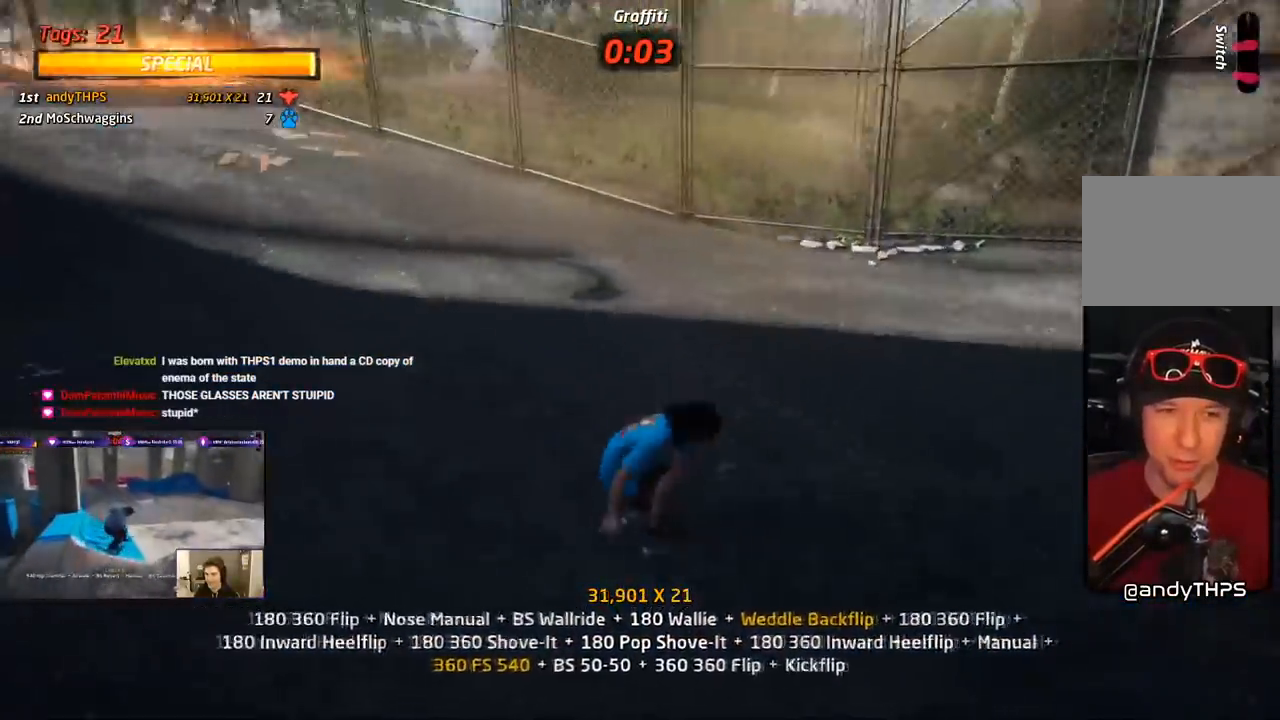
{"buttons": ["CROSS", "DPAD_RIGHT"], "right_stick": "center", "events": [[50, "DPAD_DOWN", "up"], [67, "DPAD_UP", "down"], [117, "DPAD_LEFT", "up"], [117, "DPAD_UP", "up"], [200, "DPAD_RIGHT", "down"], [400, "DPAD_UP", "down"], [483, "DPAD_UP", "up"]]}
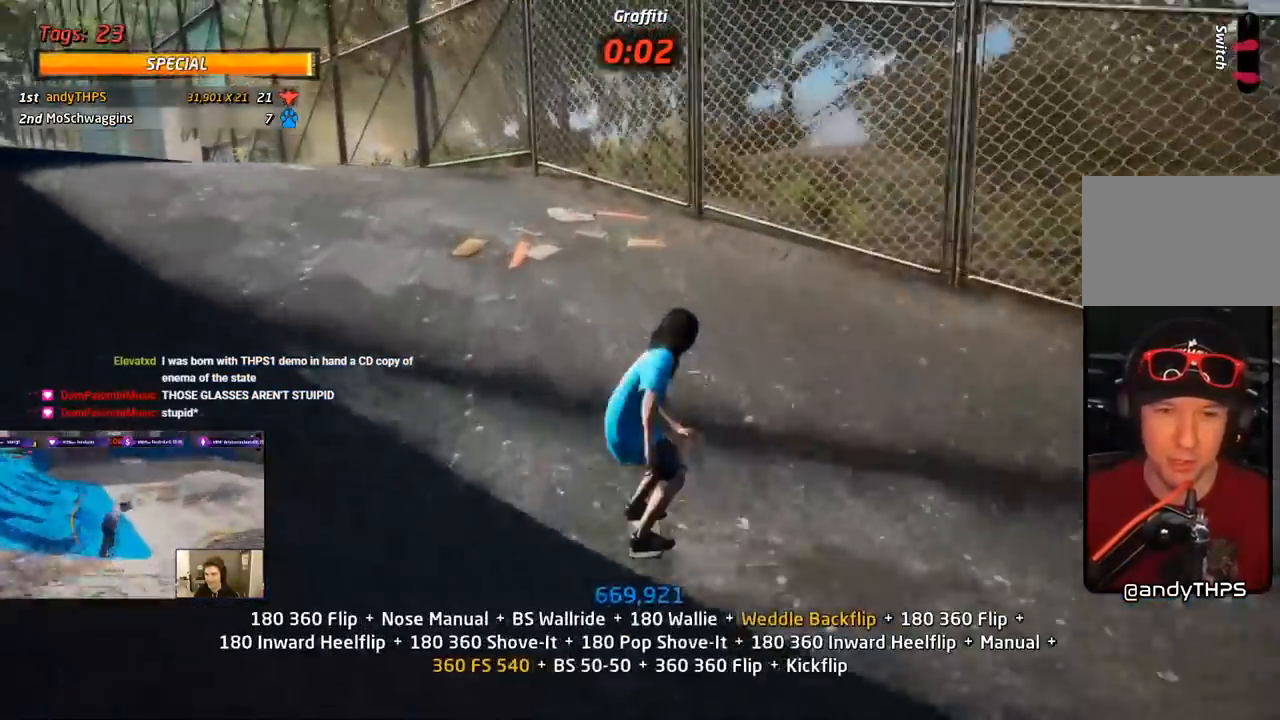
{"buttons": ["CROSS", "TRIANGLE", "DPAD_LEFT"], "right_stick": "center"}
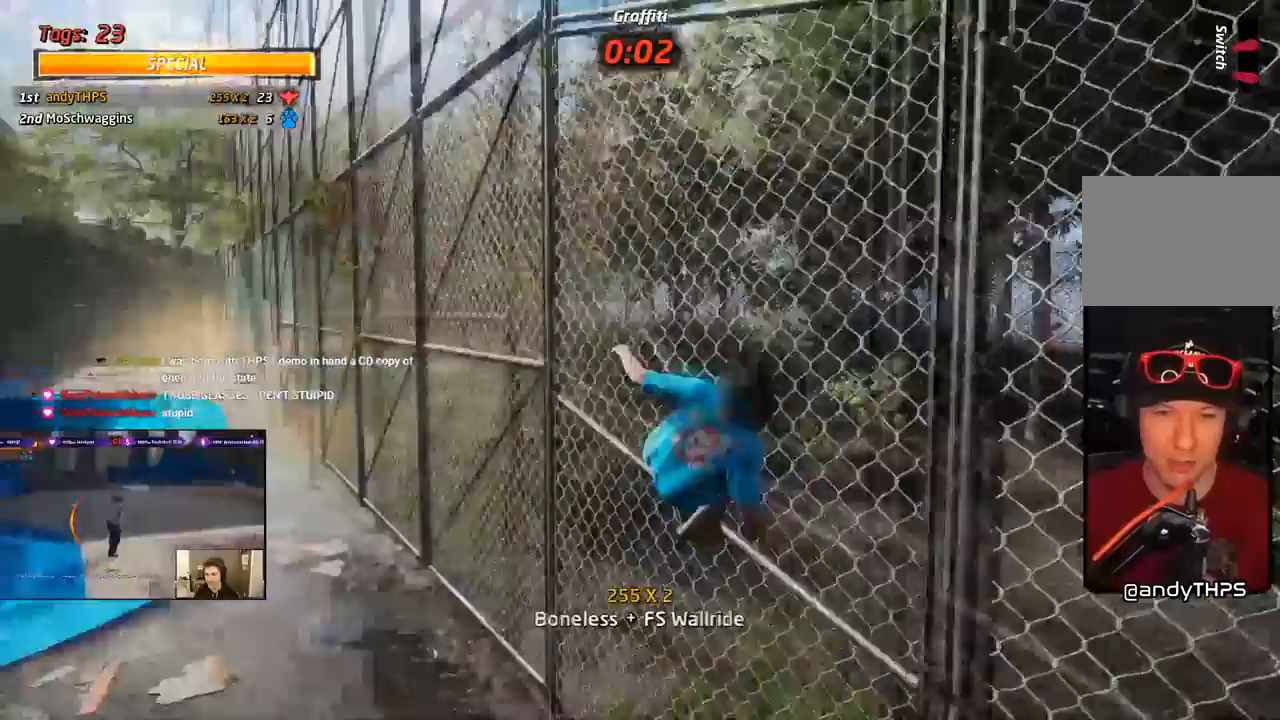
{"buttons": ["CIRCLE", "R1", "DPAD_RIGHT"], "right_stick": "center", "events": [[50, "DPAD_LEFT", "up"], [67, "R1", "down"], [83, "DPAD_RIGHT", "down"], [100, "CIRCLE", "down"], [183, "TRIANGLE", "up"], [417, "CROSS", "up"]]}
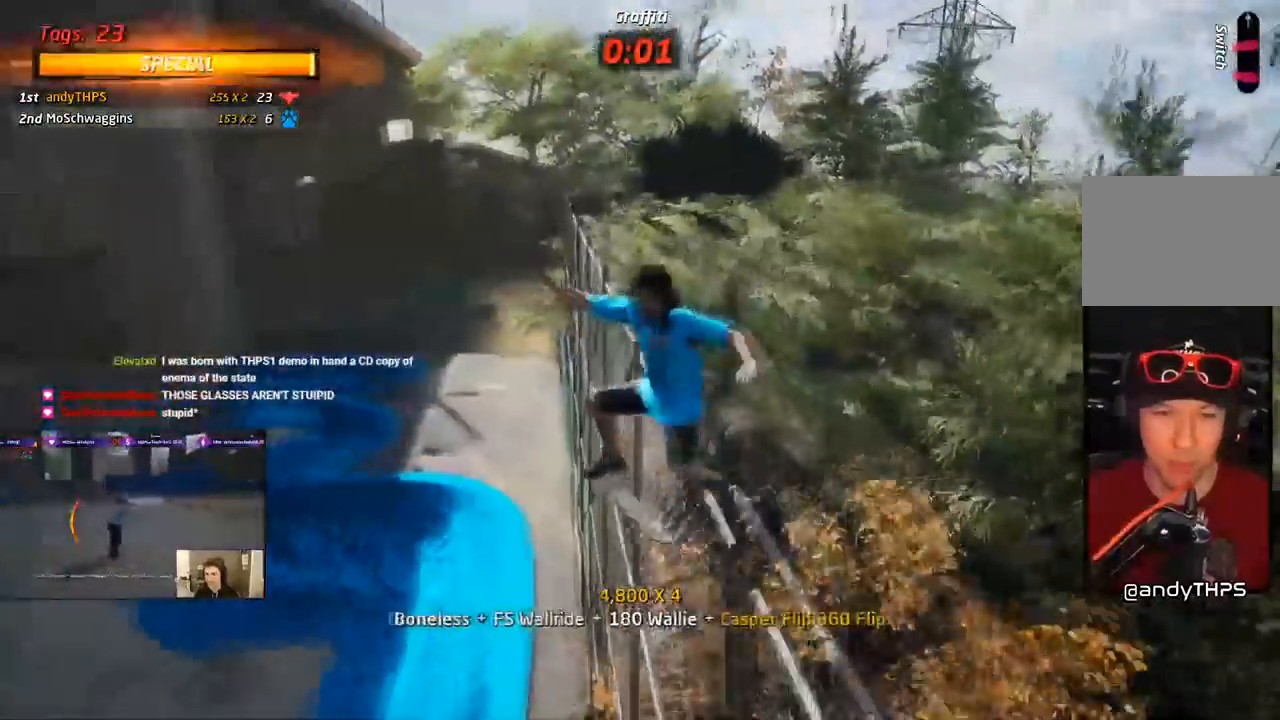
{"buttons": ["CIRCLE", "R1"], "right_stick": "center"}
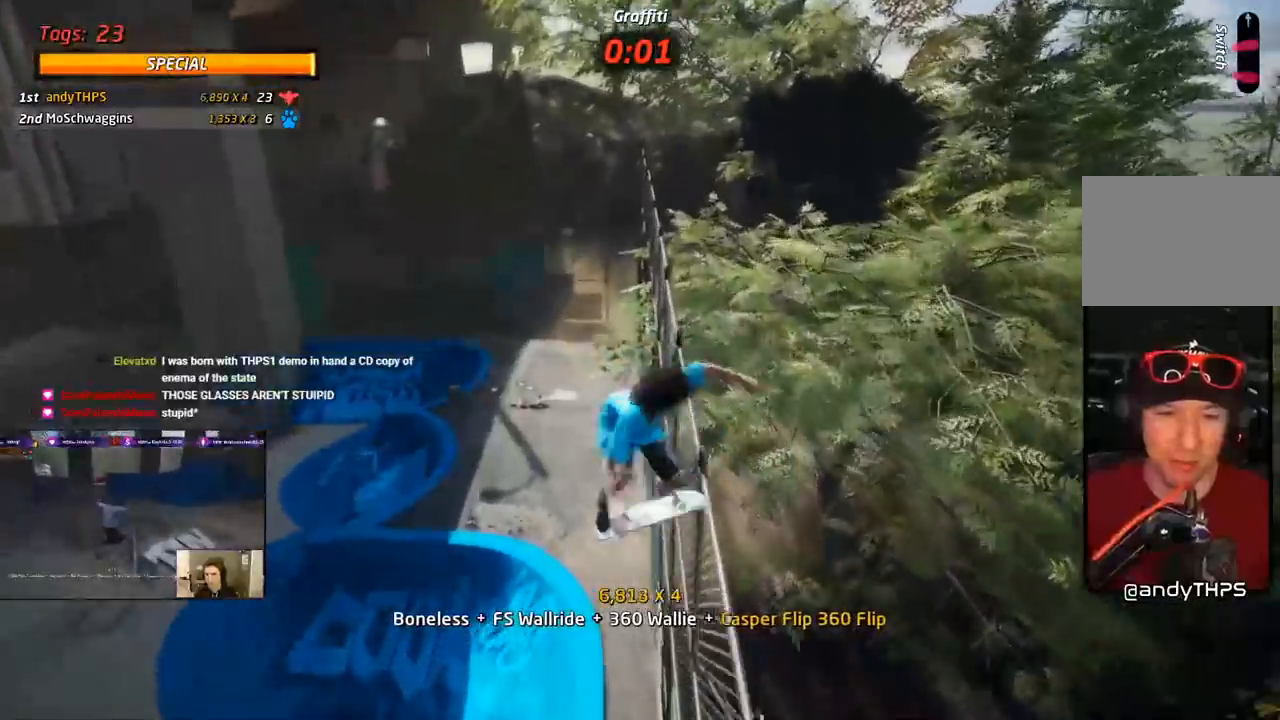
{"buttons": ["TRIANGLE", "R1", "DPAD_DOWN"], "right_stick": "center", "events": [[50, "CIRCLE", "up"], [167, "DPAD_UP", "down"], [233, "TRIANGLE", "down"], [300, "DPAD_UP", "up"], [417, "DPAD_DOWN", "down"]]}
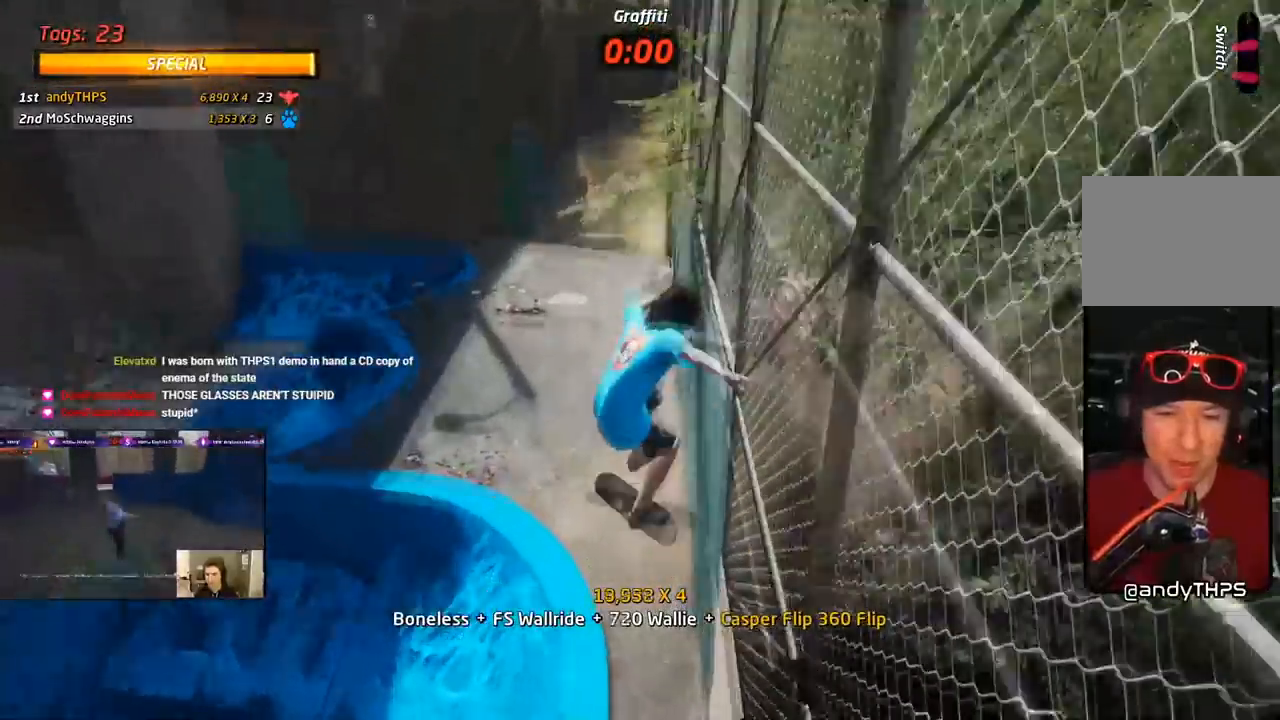
{"buttons": ["TRIANGLE", "DPAD_DOWN"], "right_stick": "center"}
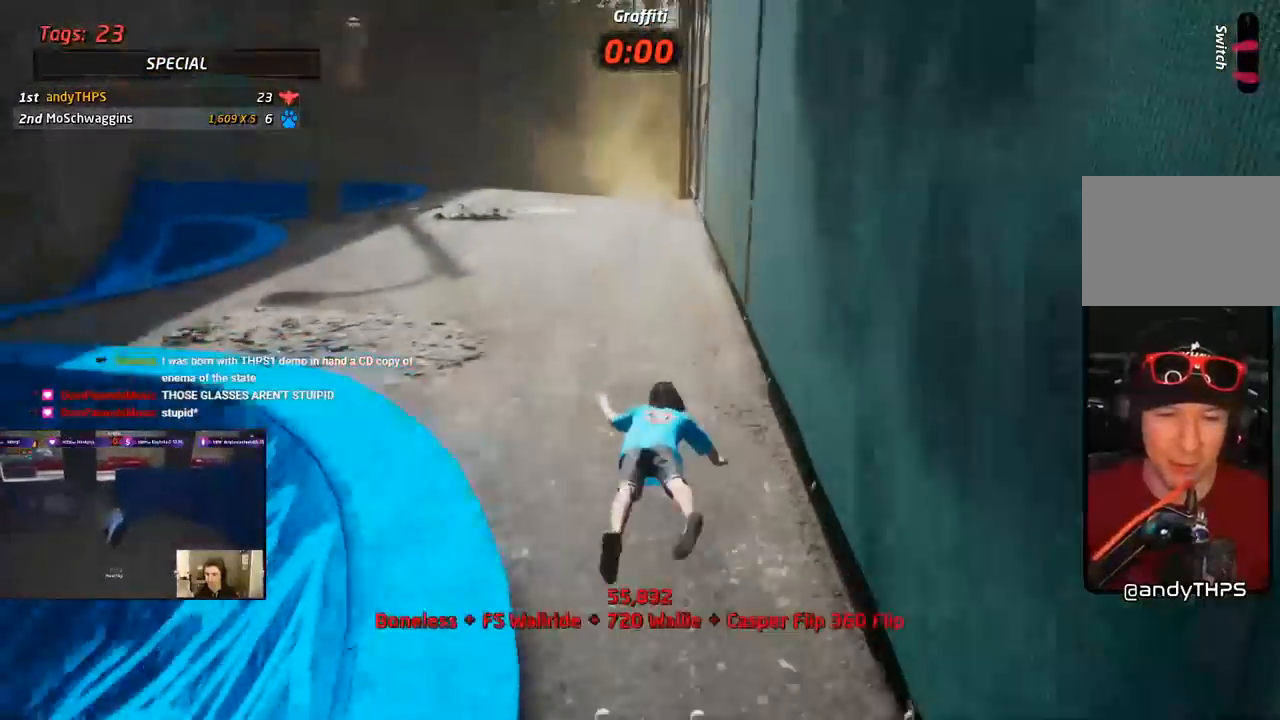
{"buttons": ["CROSS", "SQUARE", "TRIANGLE", "R1"], "right_stick": "center"}
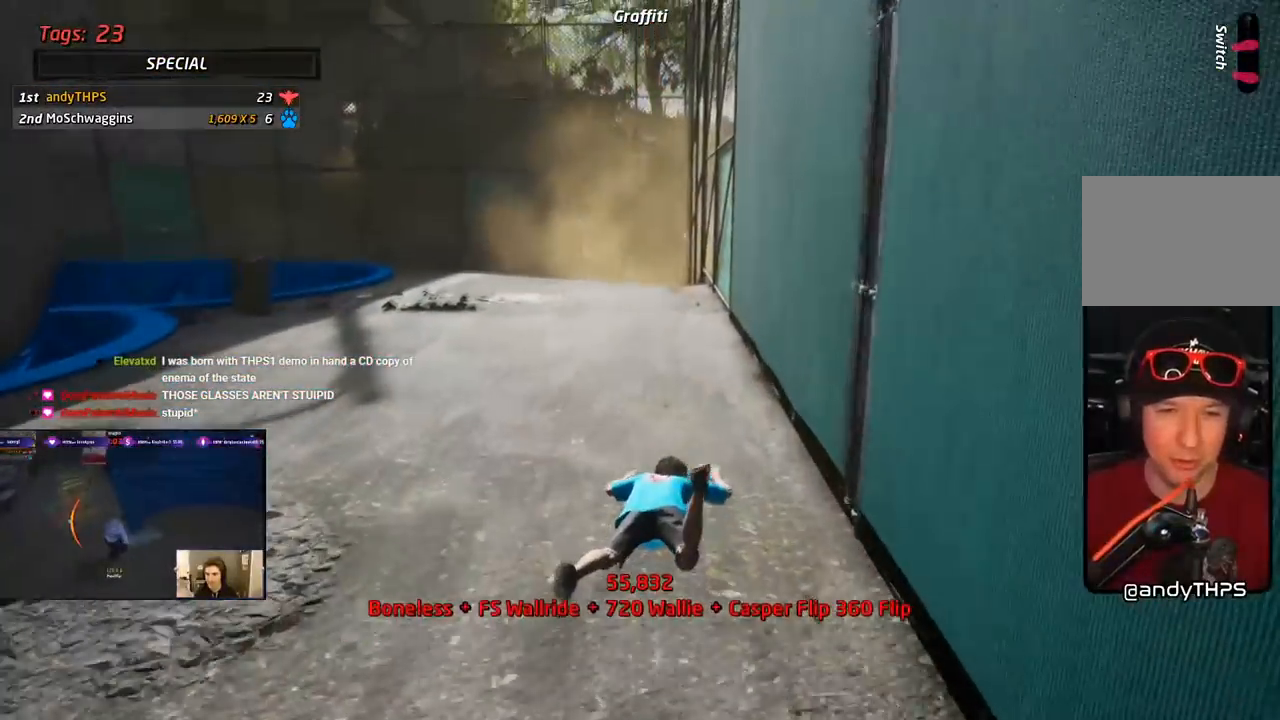
{"buttons": [], "right_stick": "center", "events": [[33, "DPAD_UP", "down"], [50, "SQUARE", "up"], [50, "TRIANGLE", "up"], [67, "R1", "up"], [67, "R2", "down"], [133, "R1", "down"], [183, "DPAD_UP", "up"], [183, "R2", "up"], [267, "R1", "up"], [283, "R1", "down"], [300, "R1", "up"], [417, "CROSS", "up"]]}
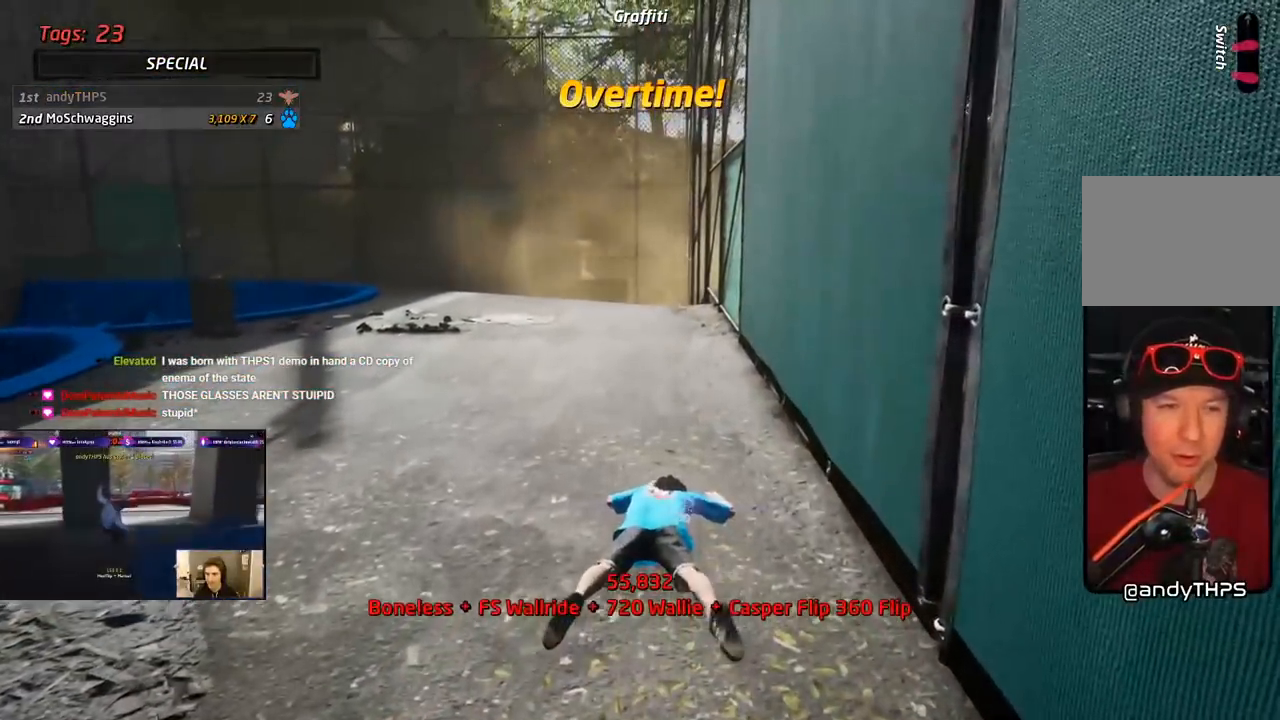
{"buttons": [], "right_stick": "center", "events": []}
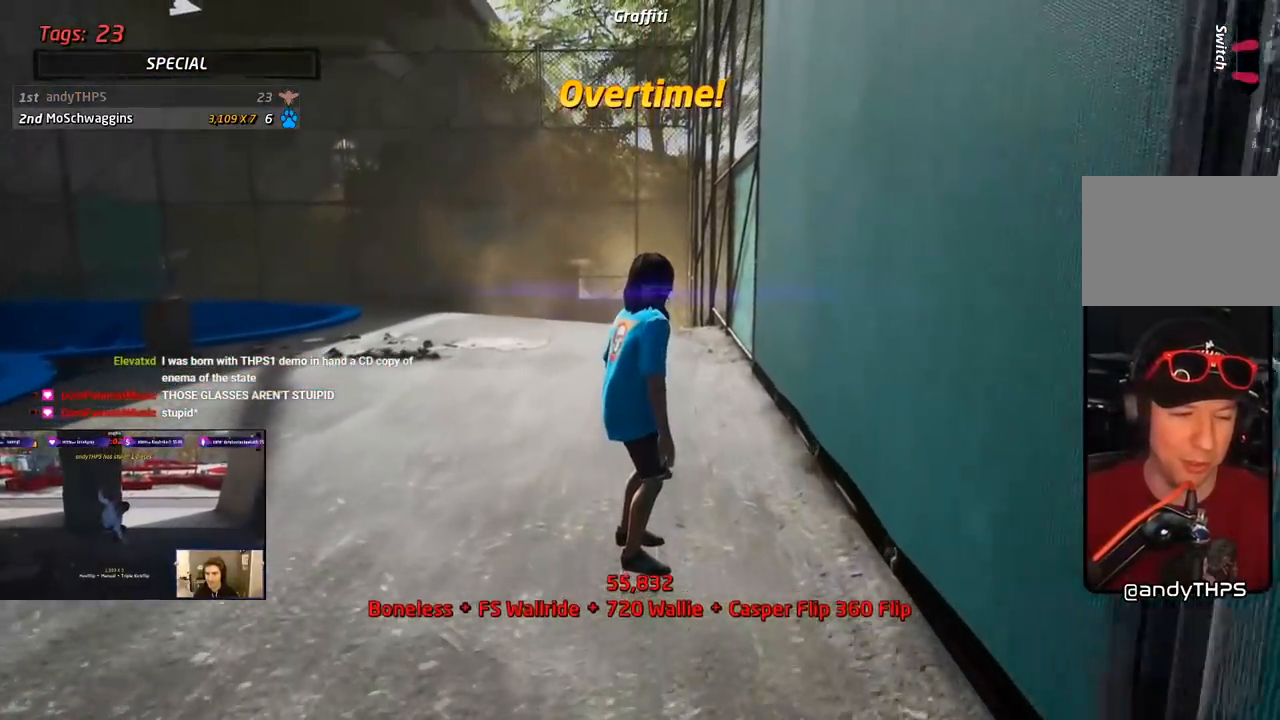
{"buttons": [], "right_stick": "center", "events": []}
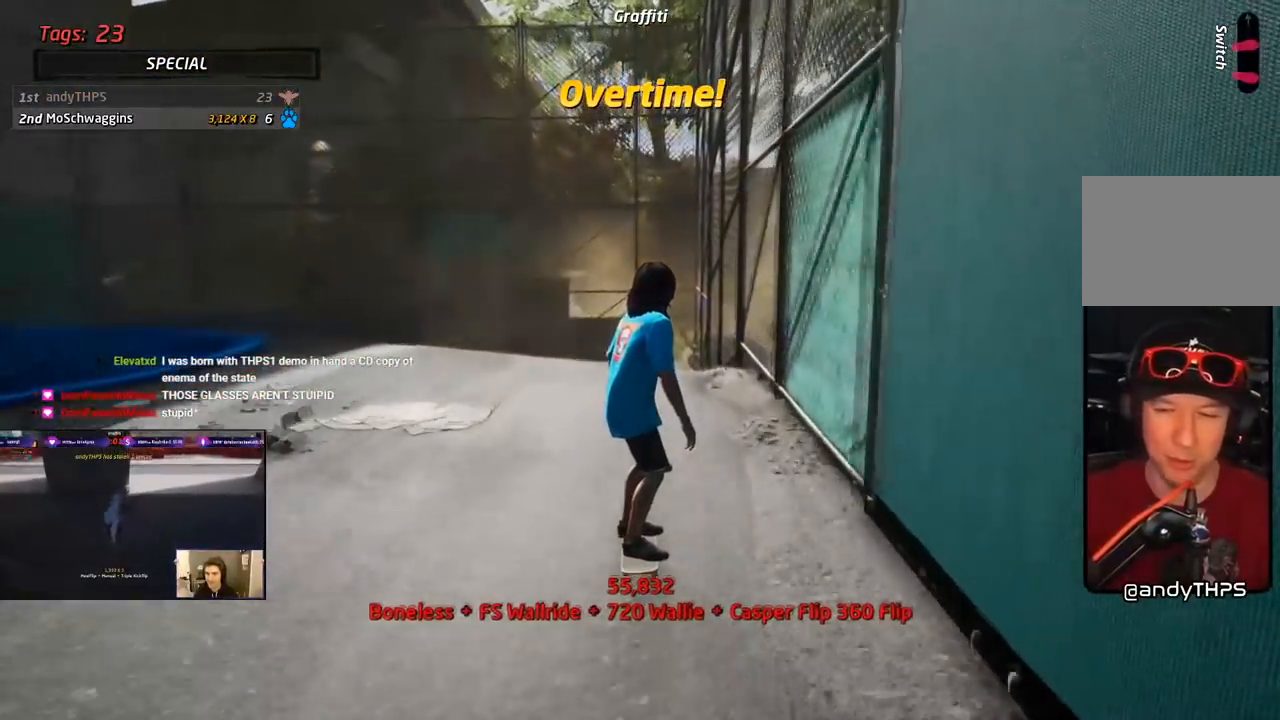
{"buttons": ["SQUARE", "L1", "DPAD_DOWN", "DPAD_LEFT"], "right_stick": "center", "events": [[167, "DPAD_LEFT", "down"], [283, "CROSS", "down"], [383, "DPAD_DOWN", "down"], [433, "SQUARE", "down"], [450, "CROSS", "up"], [450, "L1", "down"]]}
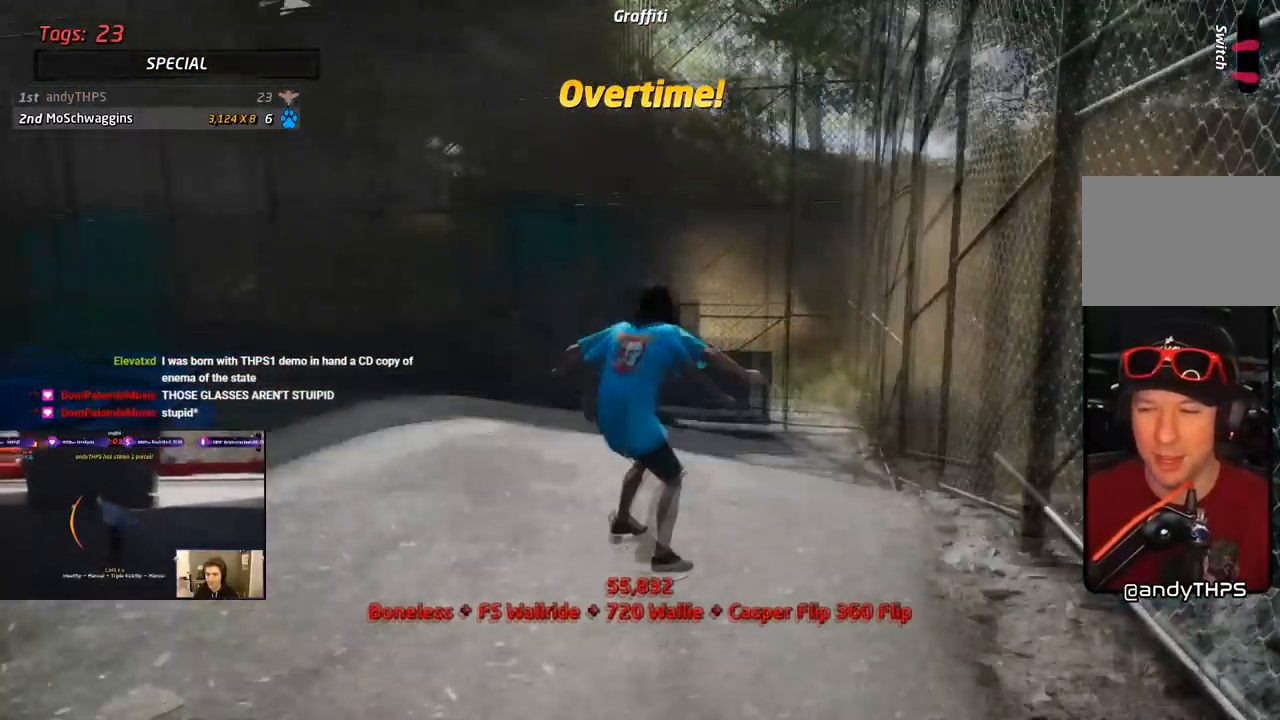
{"buttons": [], "right_stick": "center", "events": [[50, "SQUARE", "up"], [133, "DPAD_DOWN", "up"], [317, "DPAD_LEFT", "up"], [400, "L1", "up"]]}
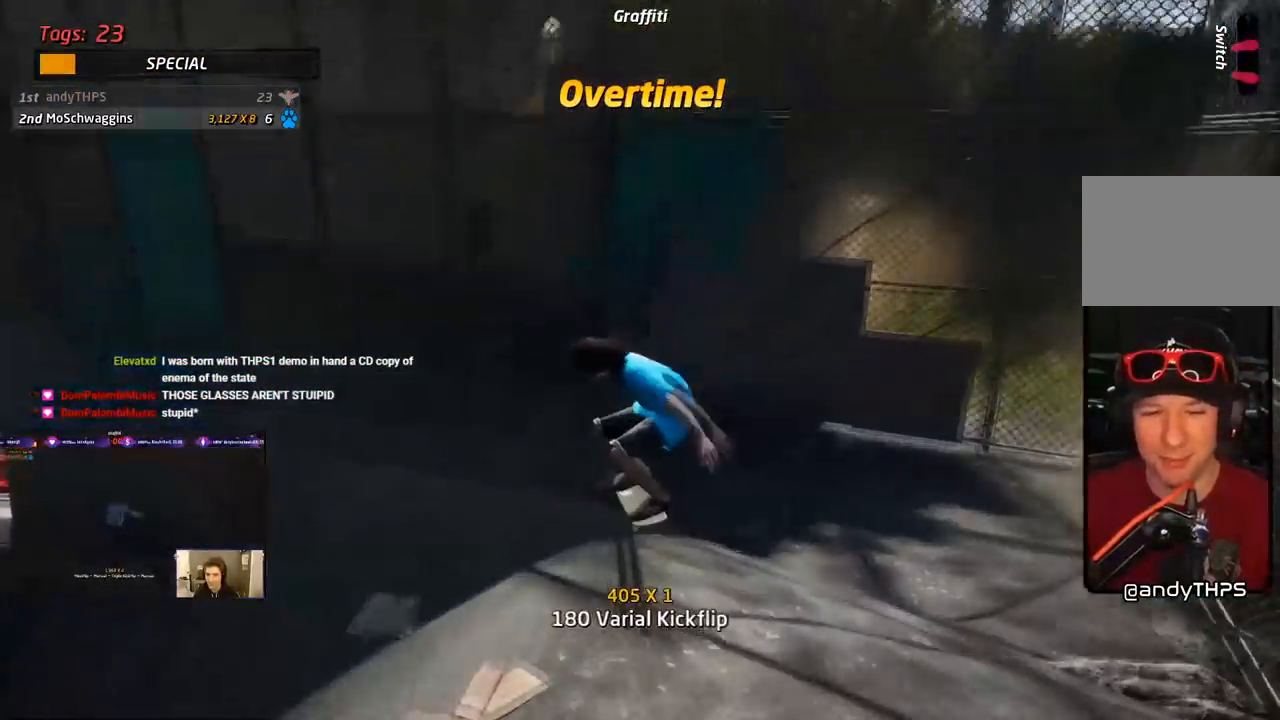
{"buttons": [], "right_stick": "center", "events": []}
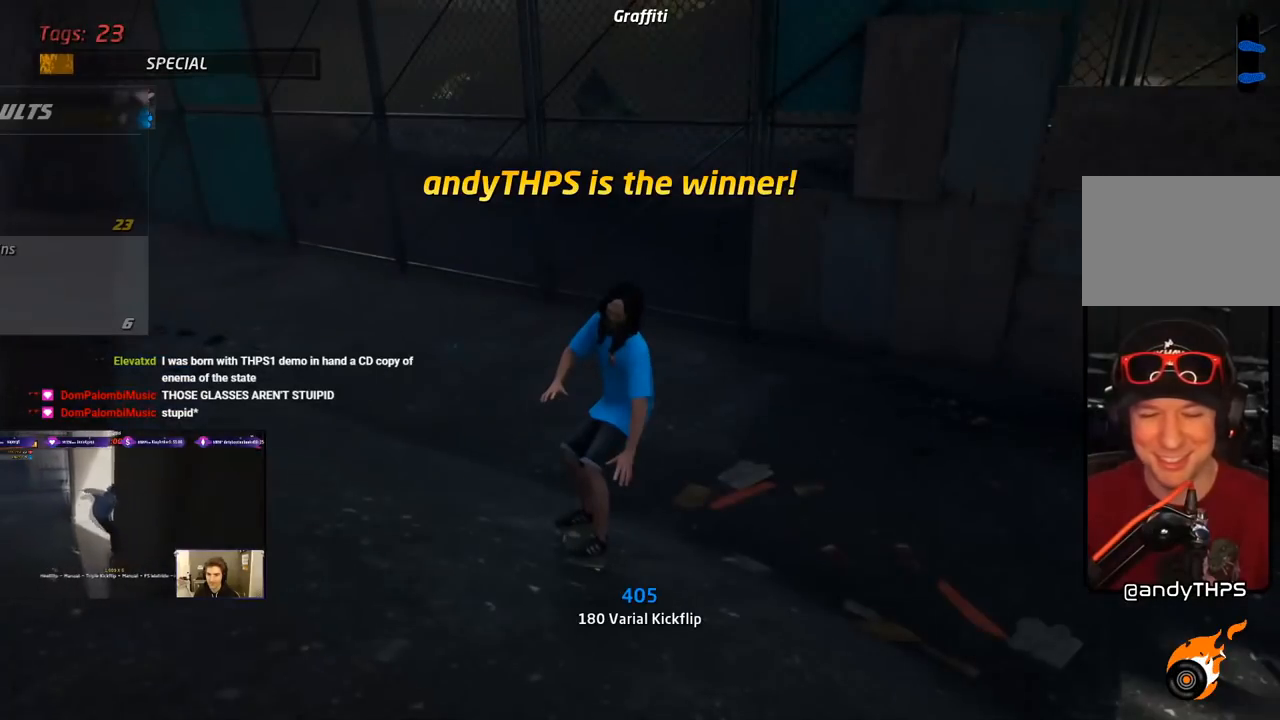
{"buttons": [], "right_stick": "center", "events": []}
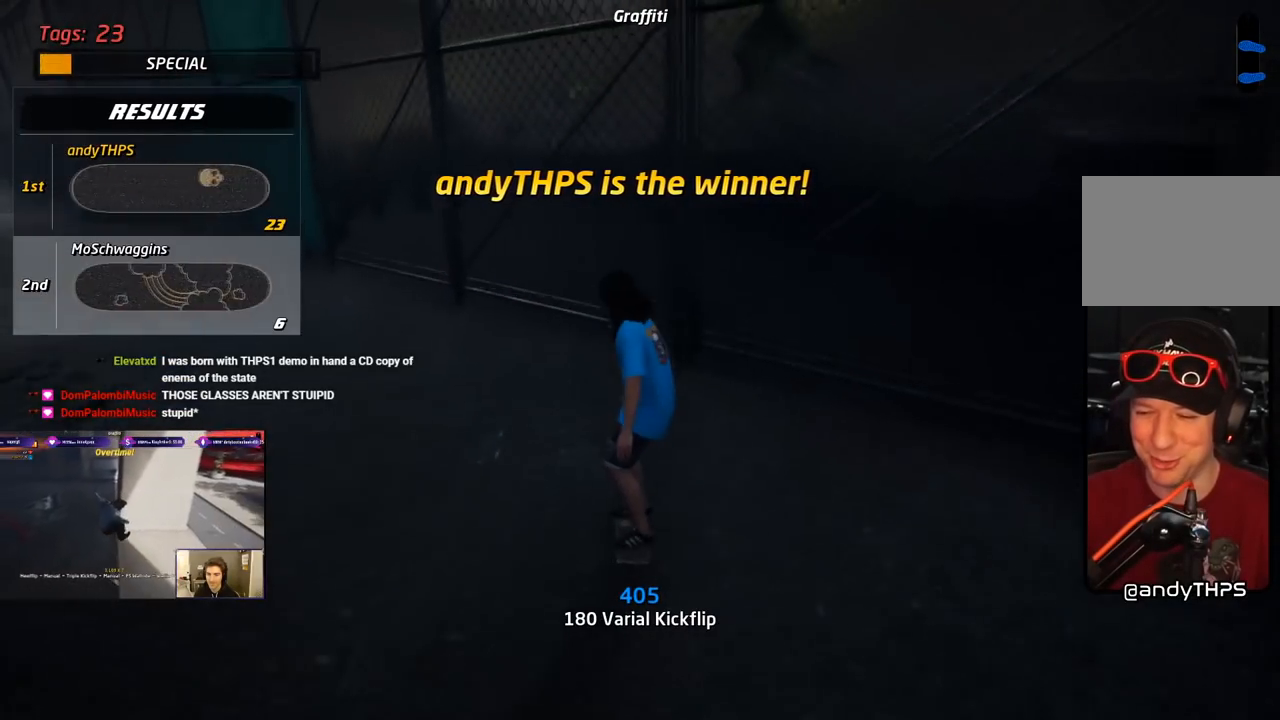
{"buttons": [], "right_stick": "center", "events": []}
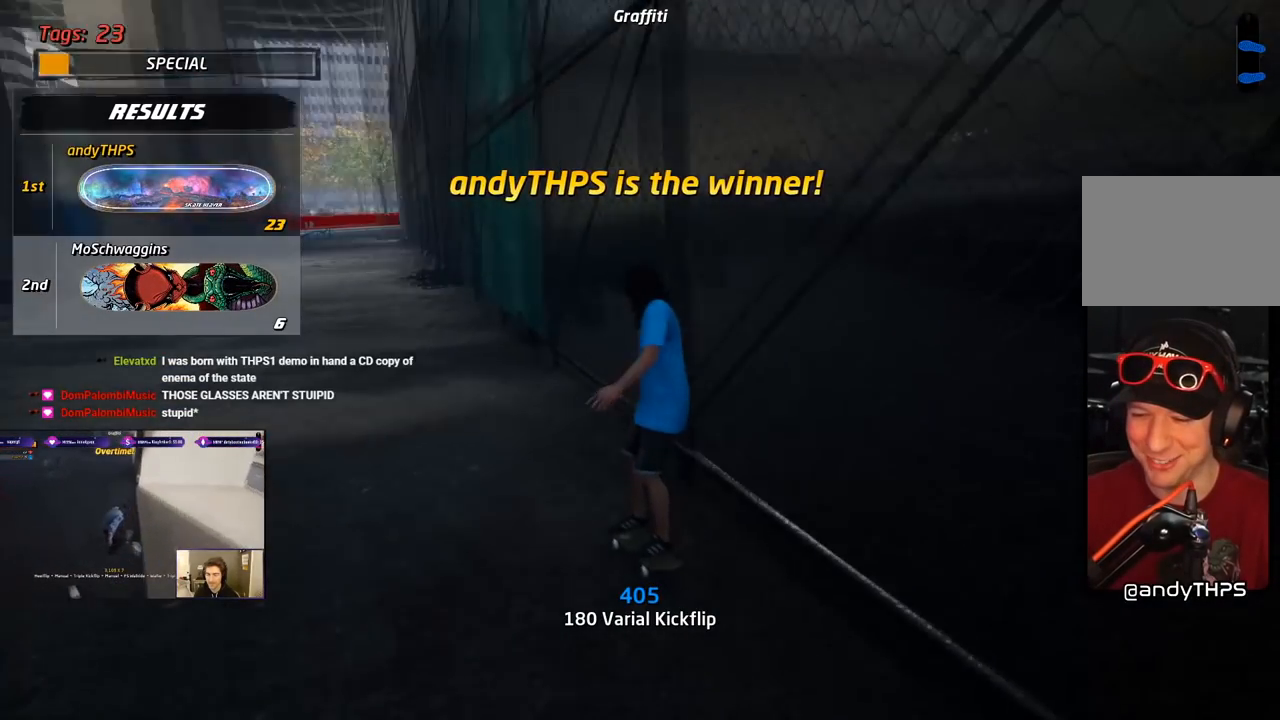
{"buttons": ["CROSS"], "right_stick": "center", "events": [[400, "CROSS", "down"]]}
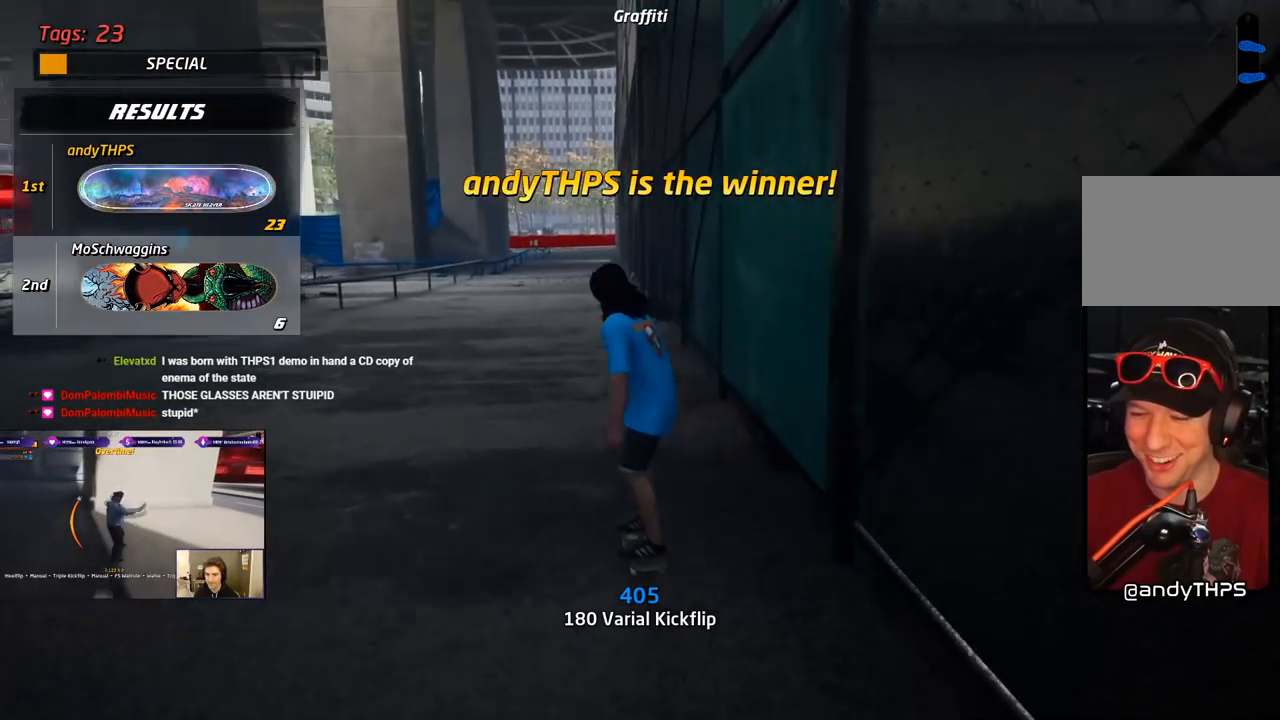
{"buttons": ["CROSS", "L1"], "right_stick": "center", "events": [[33, "DPAD_DOWN", "down"], [33, "DPAD_LEFT", "down"], [67, "SQUARE", "down"], [100, "CROSS", "up"], [100, "L1", "down"], [183, "SQUARE", "up"], [233, "SQUARE", "down"], [283, "DPAD_DOWN", "up"], [400, "DPAD_LEFT", "up"], [400, "SQUARE", "up"], [450, "CROSS", "down"]]}